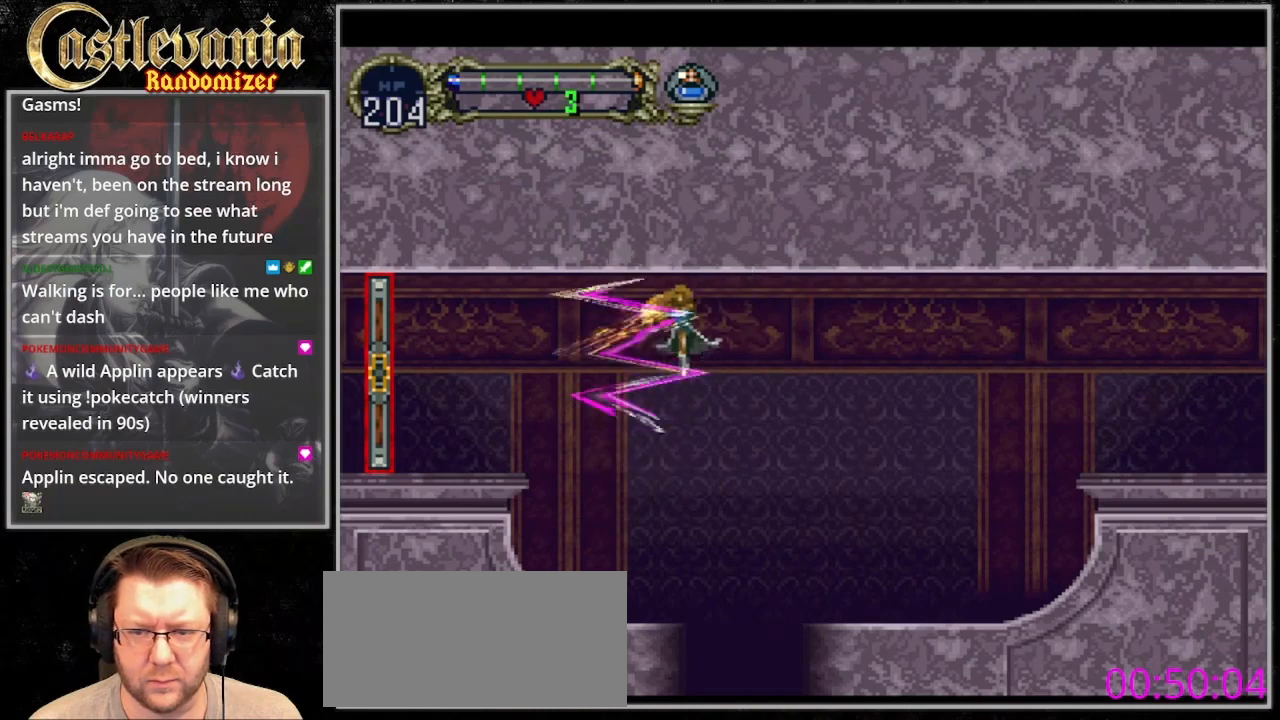
Gameplay with a controller (PlayStation layout); each line is a JSON object with the inputs held at the frame after it. "events" lists button and stick changes between this image and that frame as [ms after this image, input, new state], when the widget could be followed in between. Not read: CROSS DPAD_LEFT L3 R3 START.
{"buttons": ["DPAD_DOWN"]}
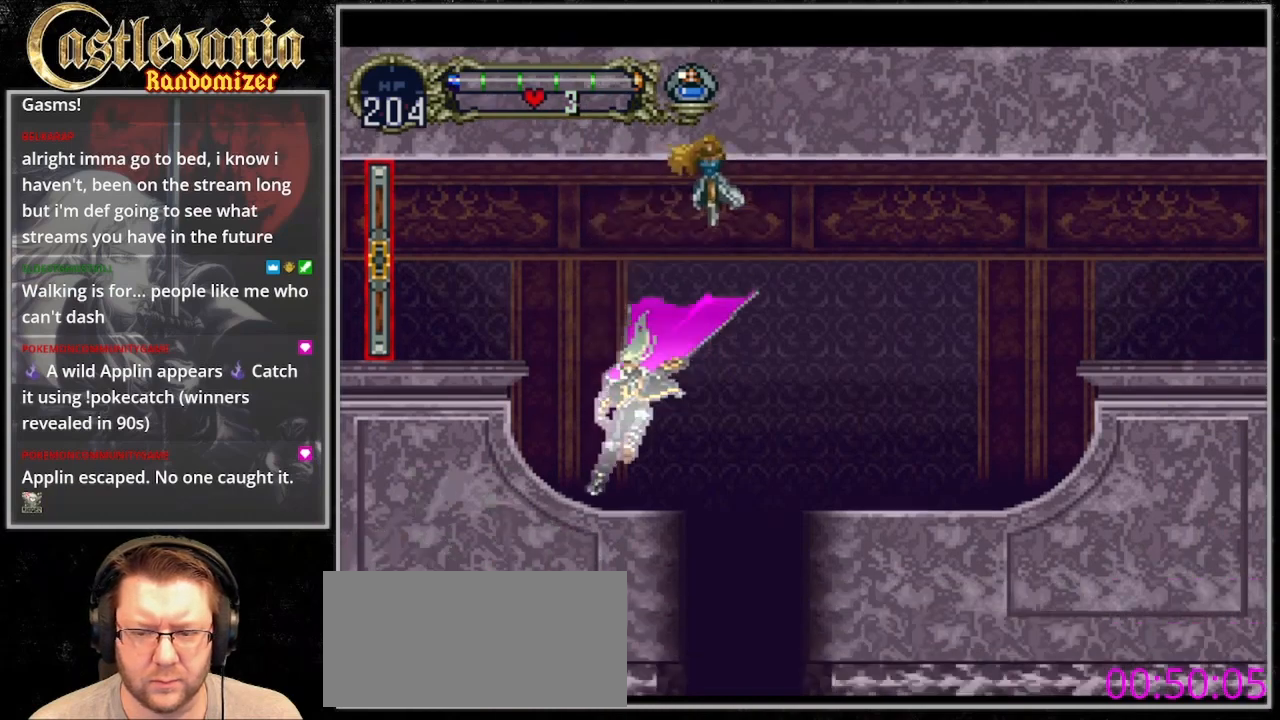
{"buttons": [], "events": [[33, "DPAD_DOWN", "up"]]}
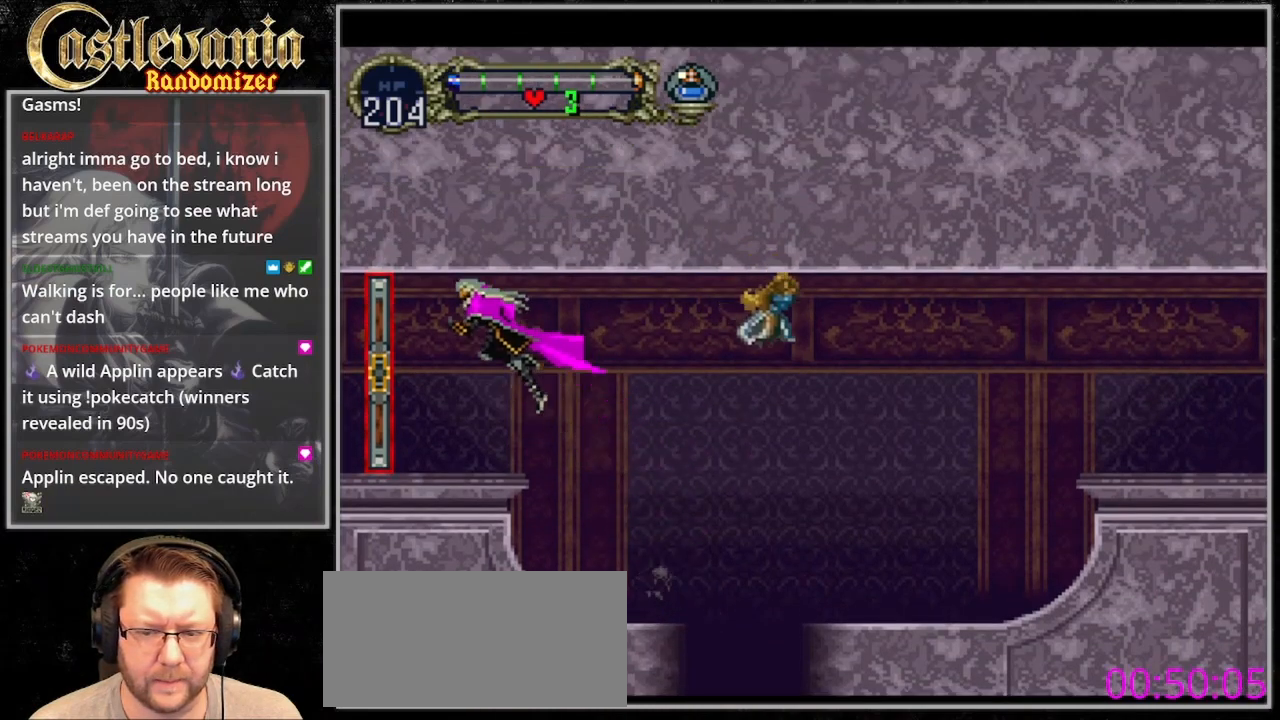
{"buttons": [], "events": []}
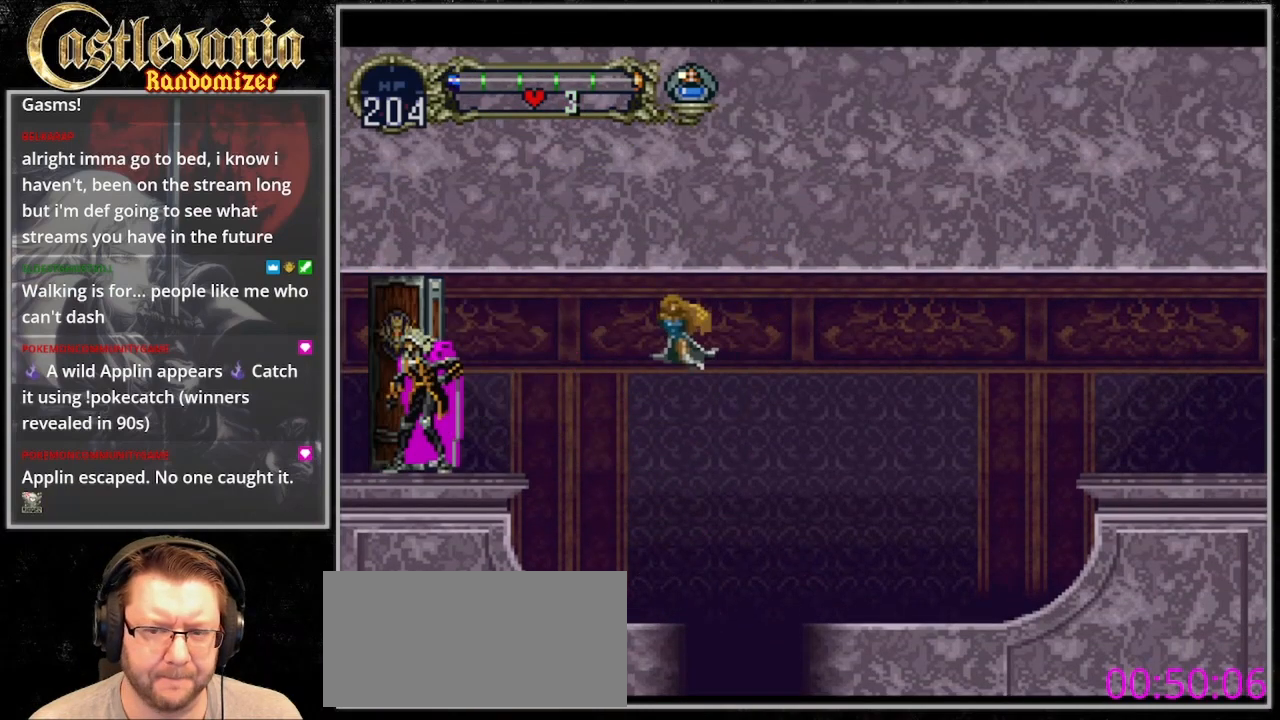
{"buttons": [], "events": []}
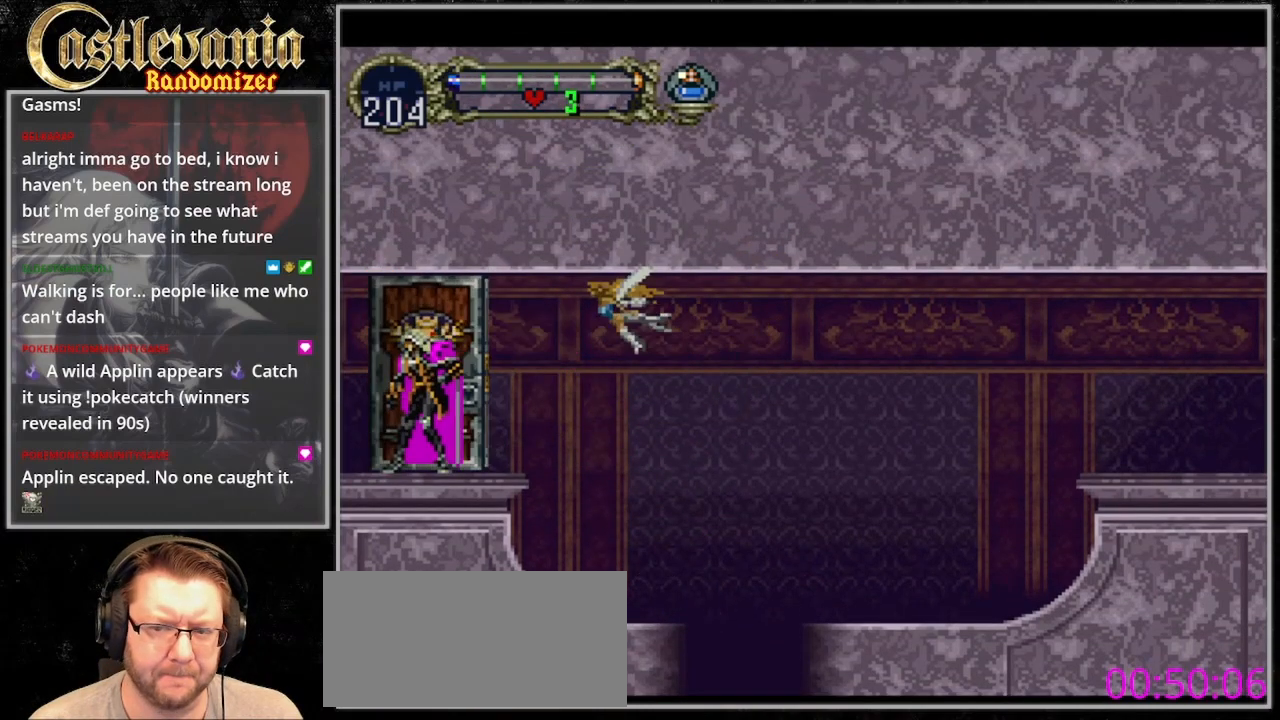
{"buttons": [], "events": []}
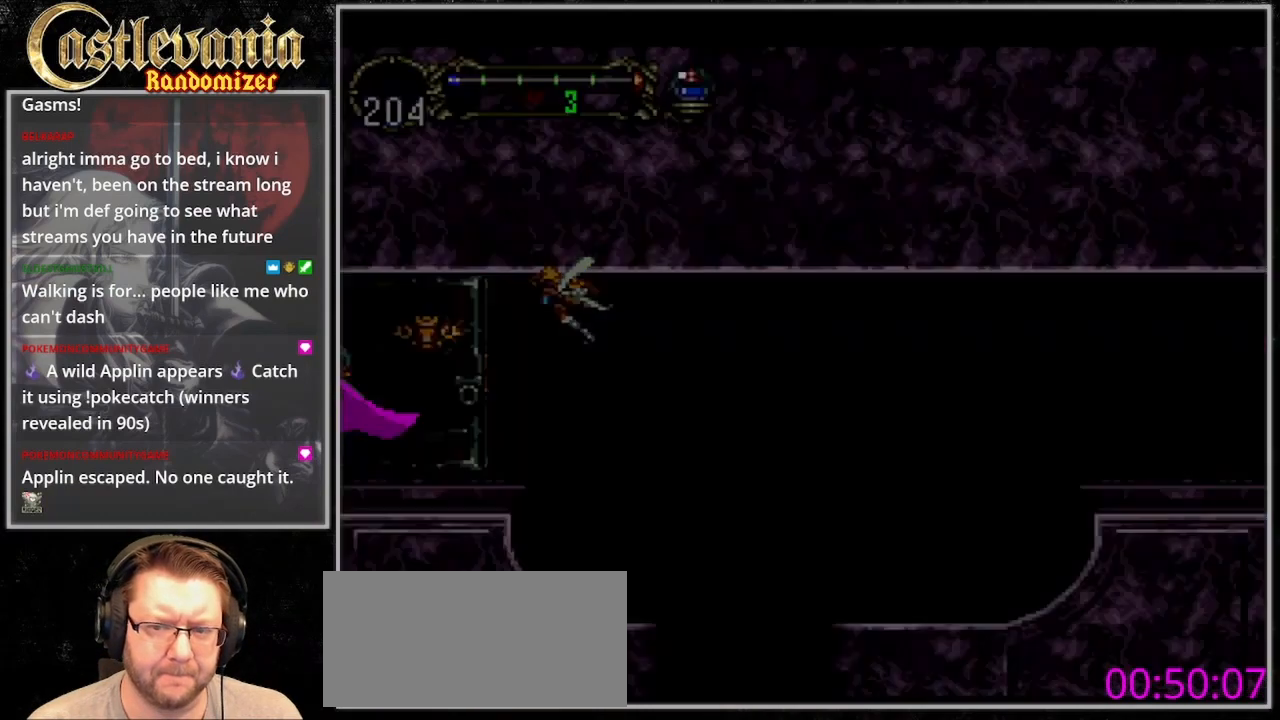
{"buttons": [], "events": []}
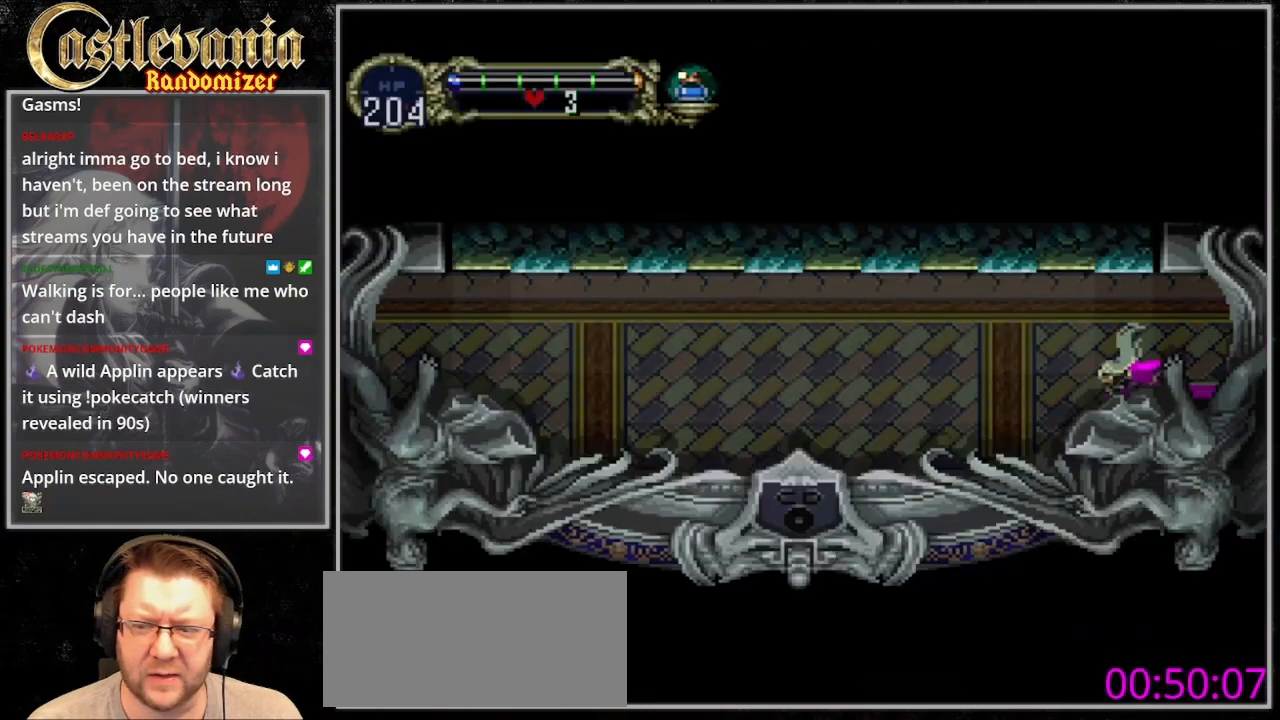
{"buttons": ["CIRCLE"], "events": [[233, "DPAD_RIGHT", "down"], [367, "DPAD_RIGHT", "up"], [433, "CIRCLE", "down"]]}
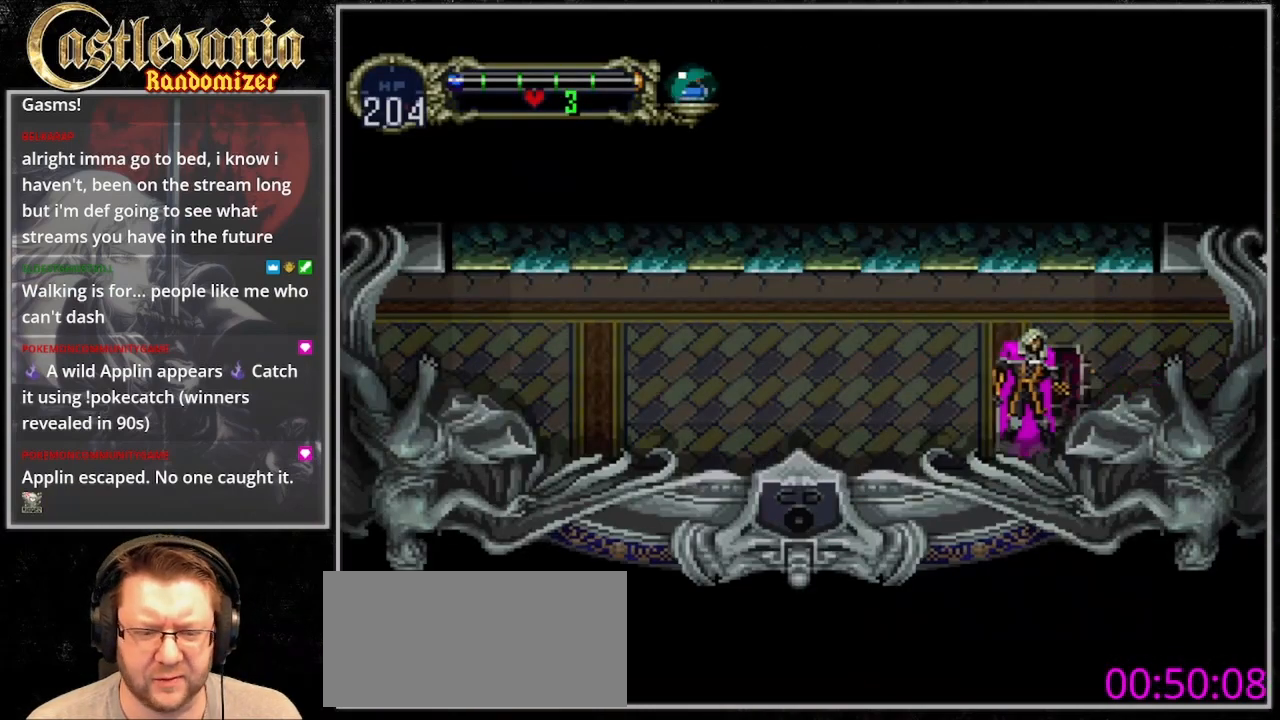
{"buttons": [], "events": [[33, "CIRCLE", "up"]]}
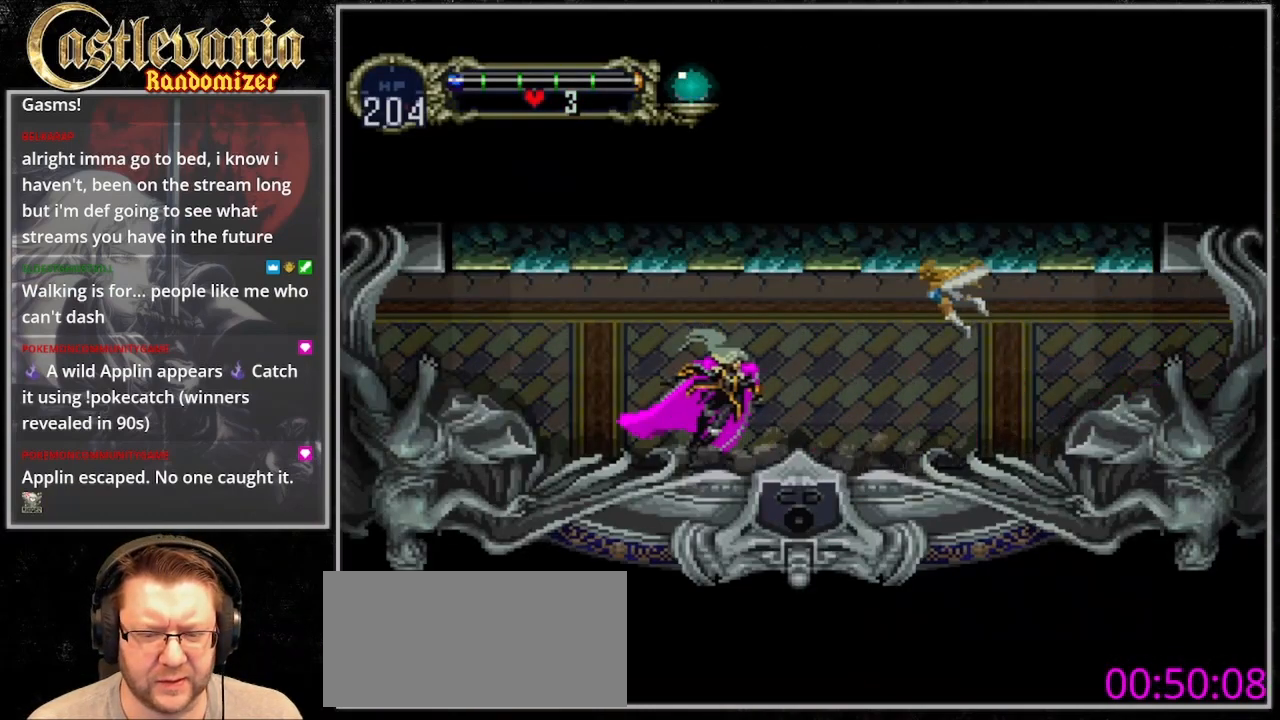
{"buttons": [], "events": [[100, "CIRCLE", "down"], [167, "CIRCLE", "up"], [233, "CIRCLE", "down"], [367, "CIRCLE", "up"]]}
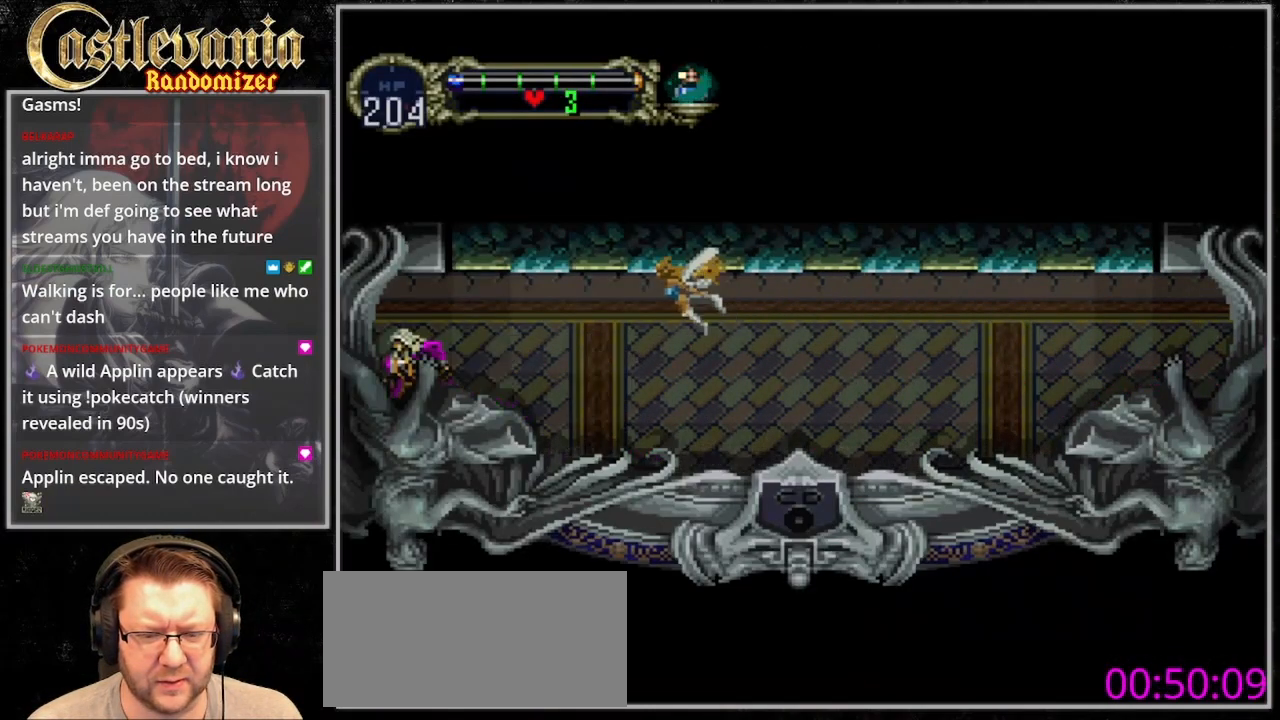
{"buttons": [], "events": []}
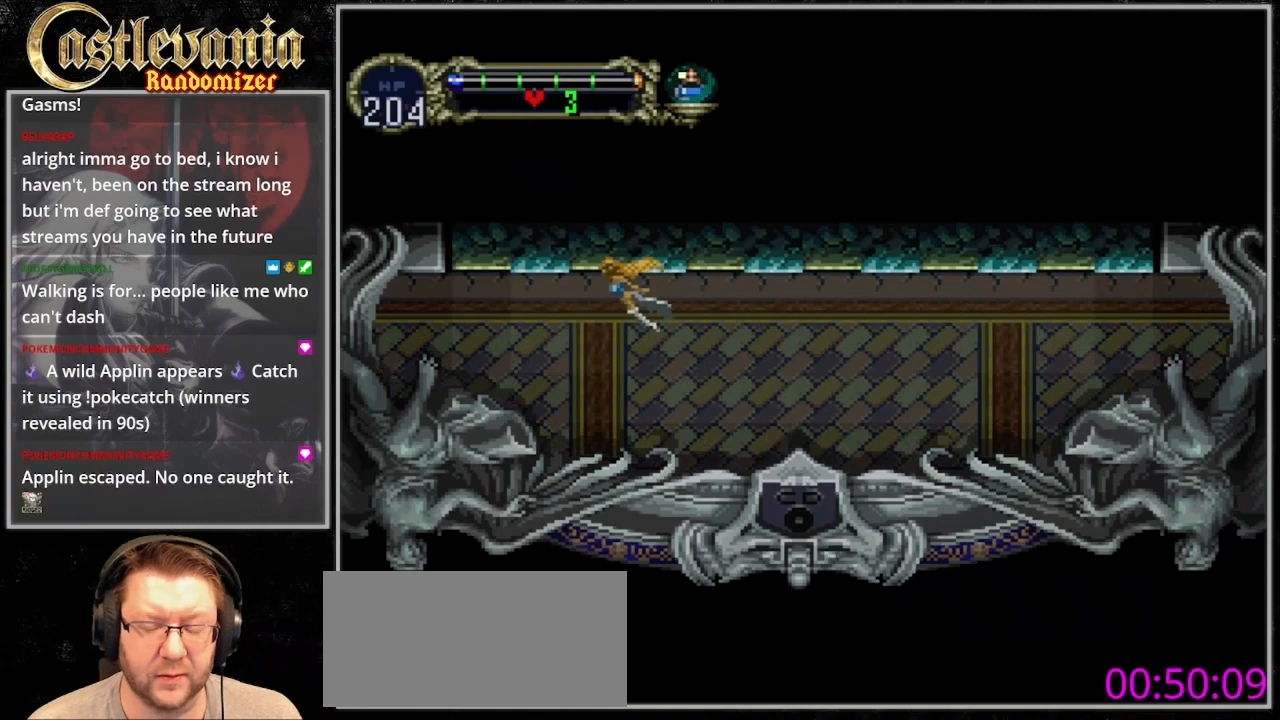
{"buttons": [], "events": []}
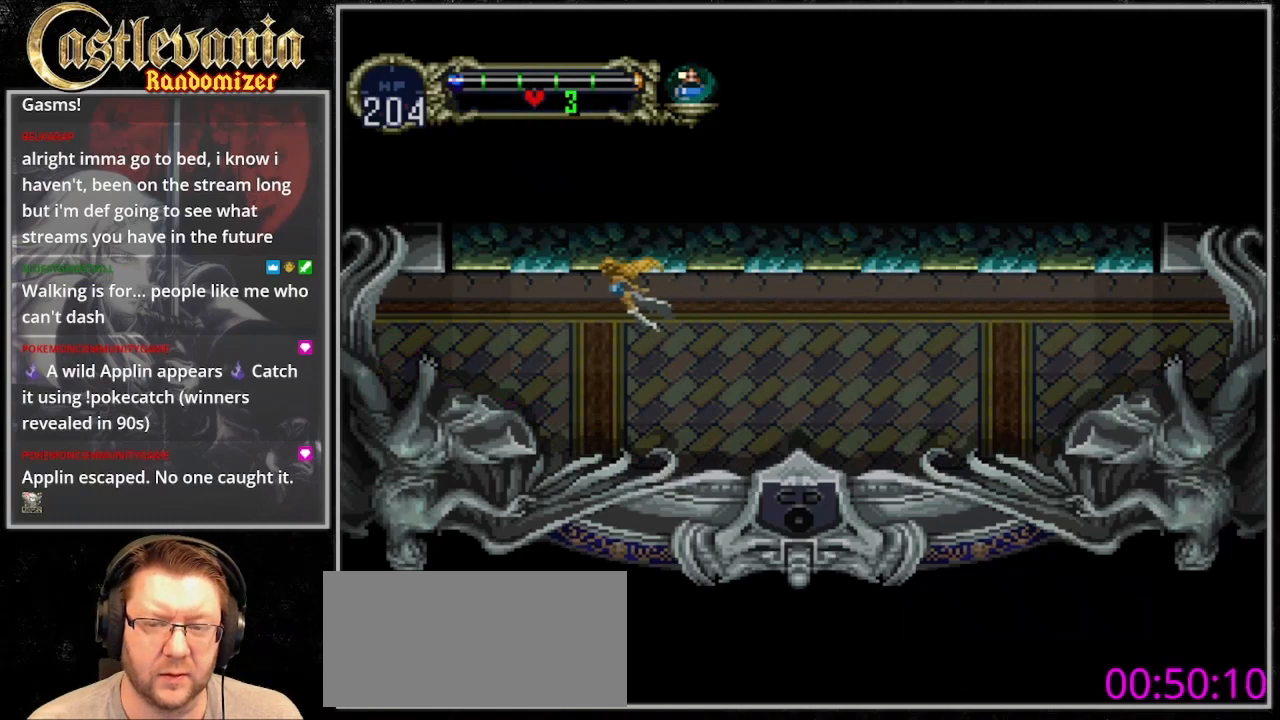
{"buttons": [], "events": []}
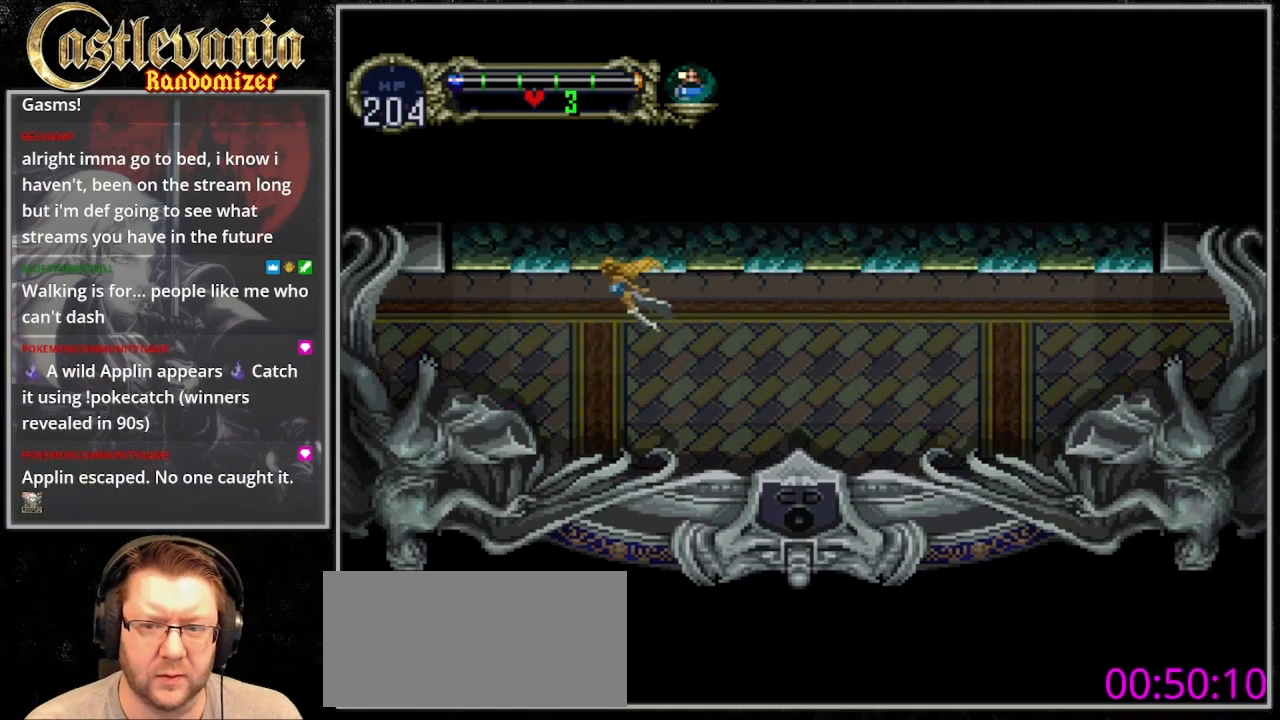
{"buttons": [], "events": []}
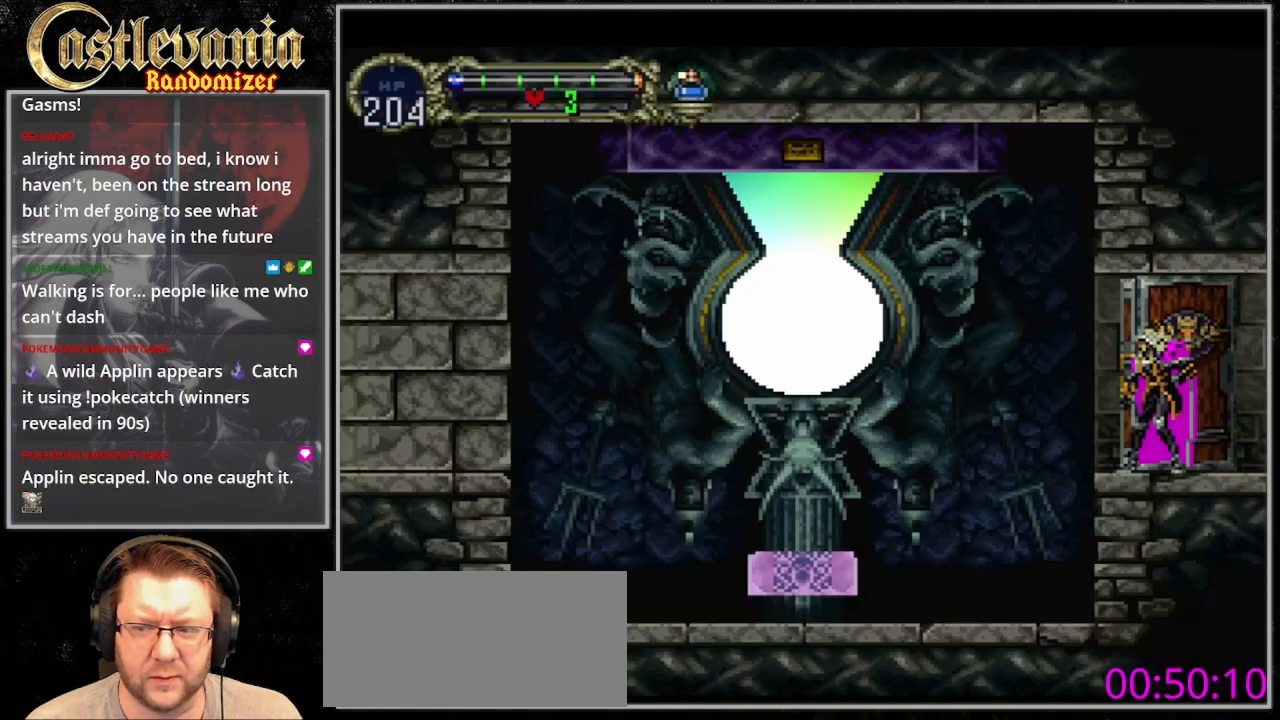
{"buttons": ["DPAD_RIGHT"], "events": [[400, "DPAD_RIGHT", "down"]]}
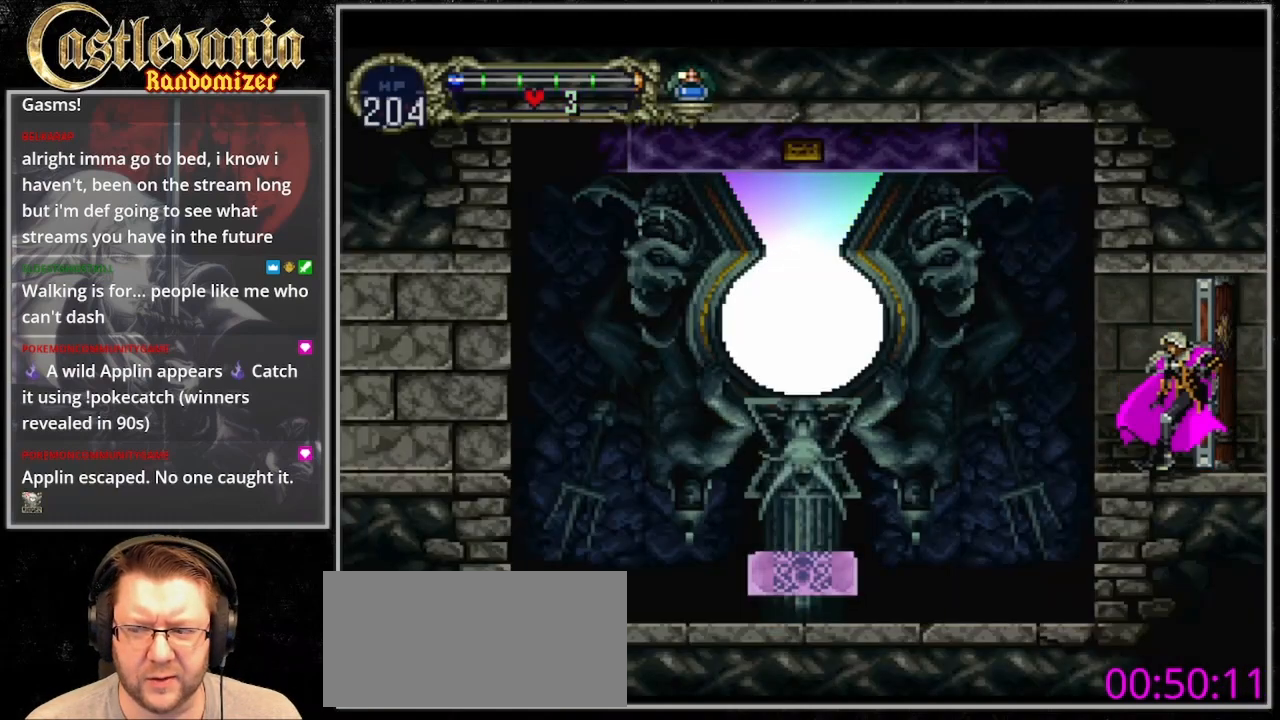
{"buttons": [], "events": [[33, "DPAD_RIGHT", "up"]]}
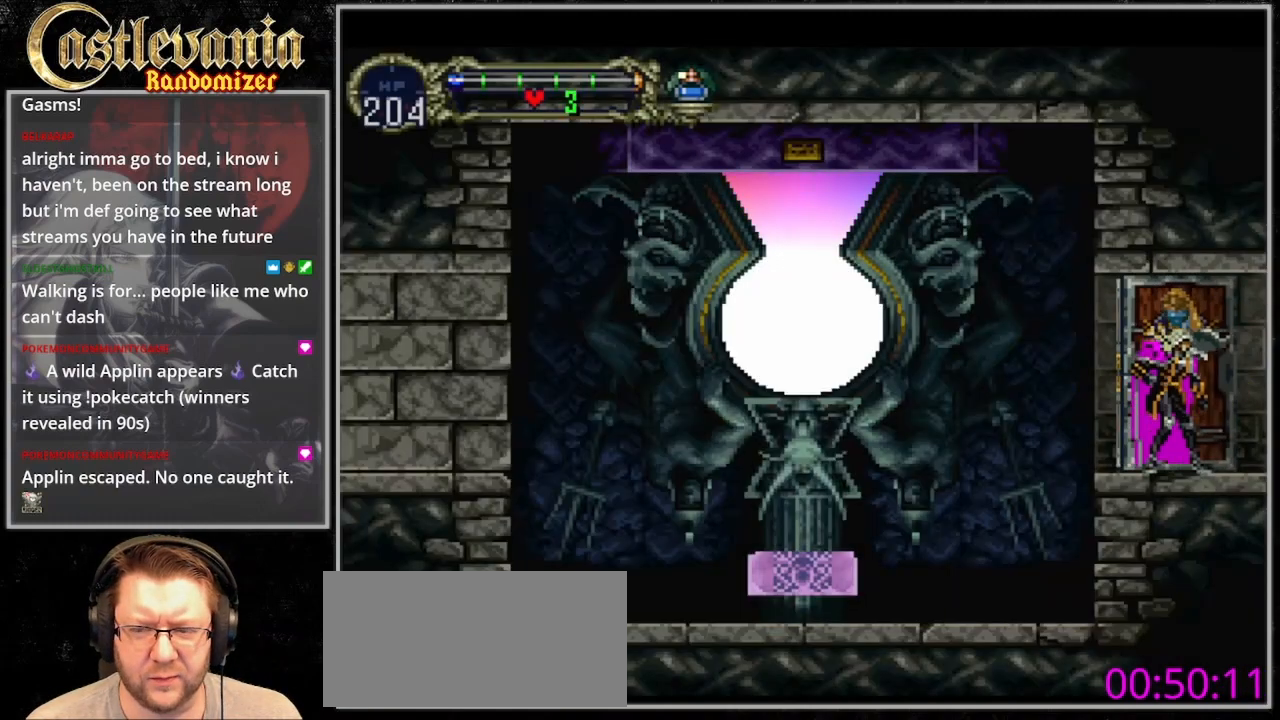
{"buttons": [], "events": []}
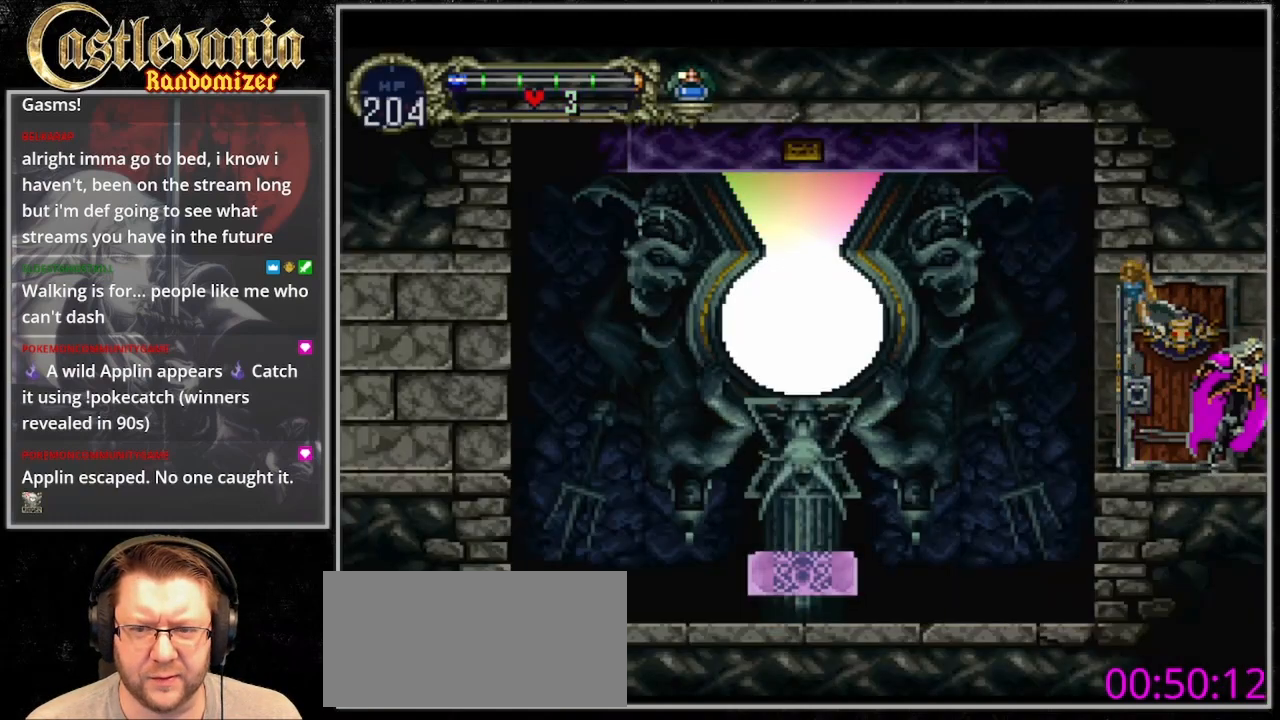
{"buttons": ["DPAD_RIGHT"], "events": [[400, "DPAD_RIGHT", "down"]]}
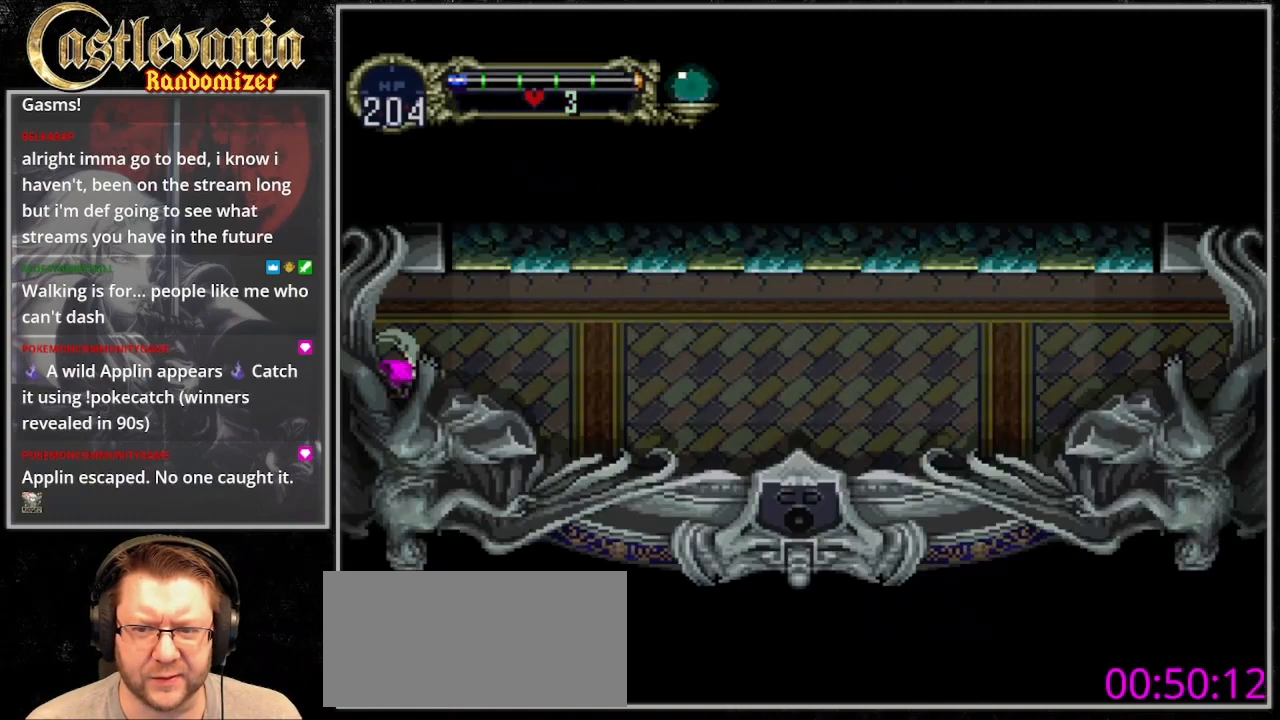
{"buttons": ["DPAD_RIGHT"], "events": []}
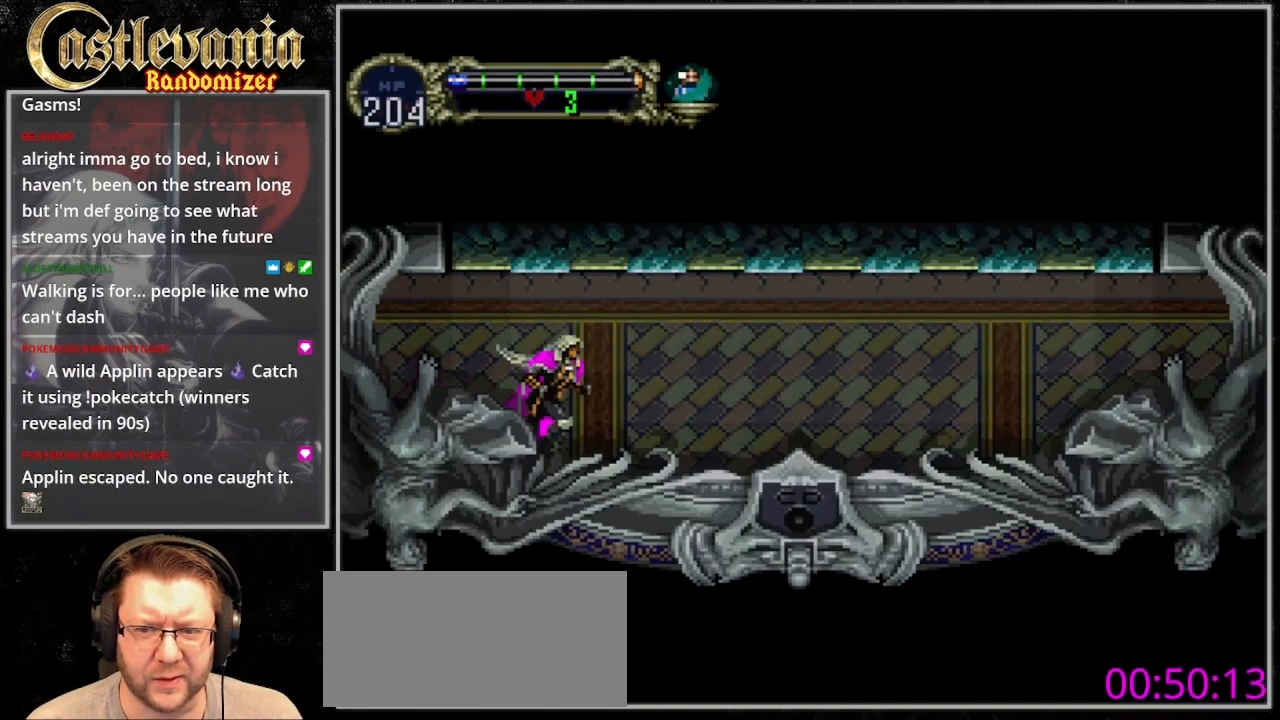
{"buttons": ["CIRCLE"], "events": [[67, "DPAD_RIGHT", "up"], [267, "CIRCLE", "down"], [400, "CIRCLE", "up"], [467, "CIRCLE", "down"]]}
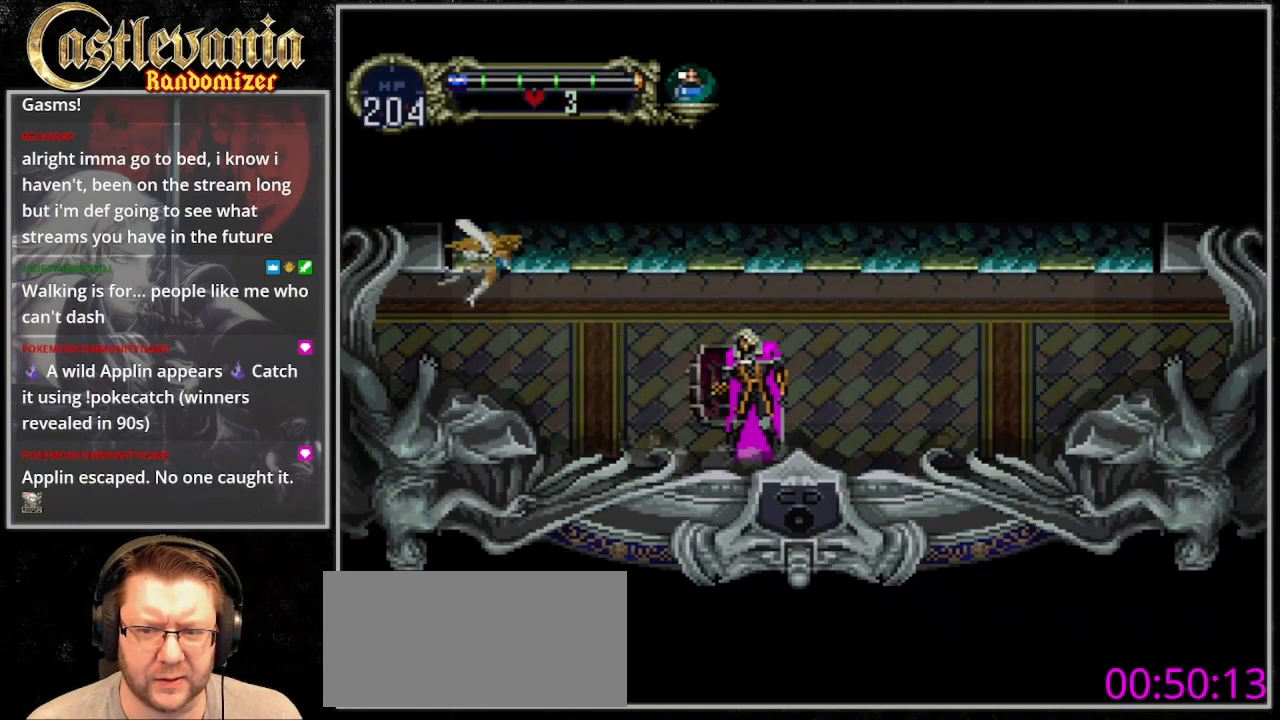
{"buttons": ["CIRCLE"], "events": [[33, "CIRCLE", "up"], [133, "CIRCLE", "down"], [200, "CIRCLE", "up"], [300, "CIRCLE", "down"], [367, "CIRCLE", "up"], [467, "CIRCLE", "down"]]}
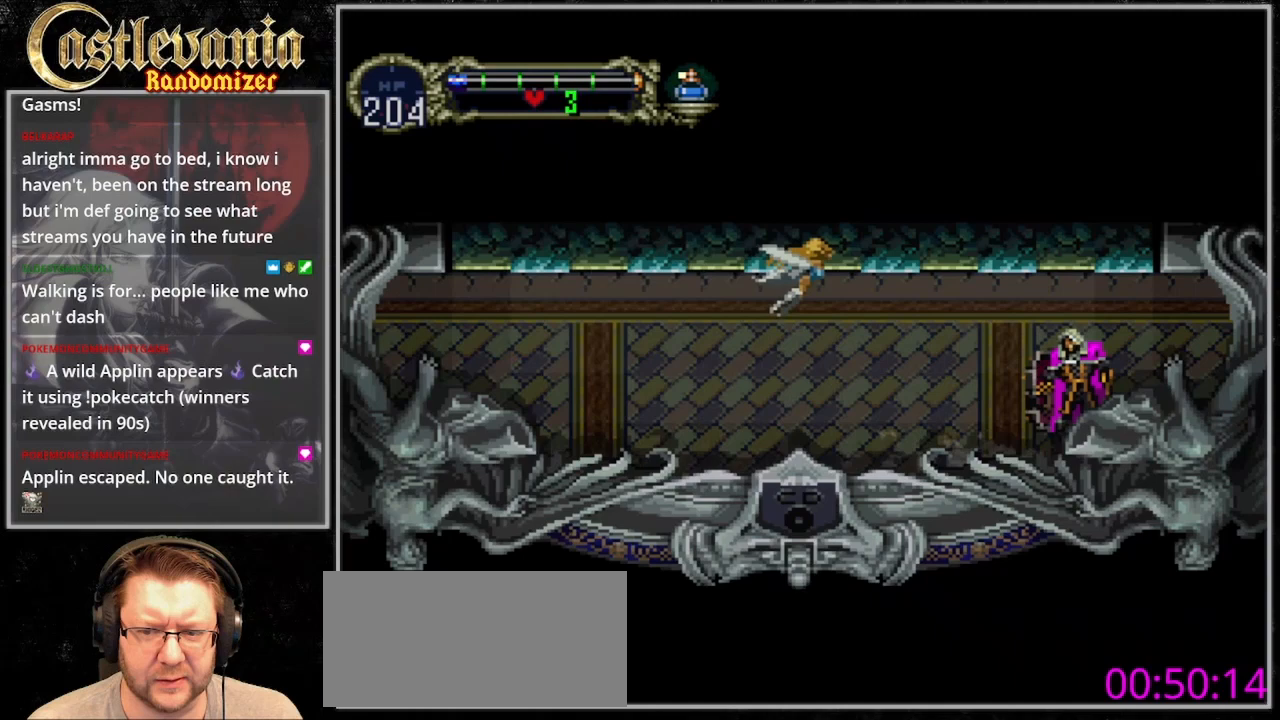
{"buttons": [], "events": [[67, "CIRCLE", "up"], [200, "CIRCLE", "down"], [433, "CIRCLE", "up"]]}
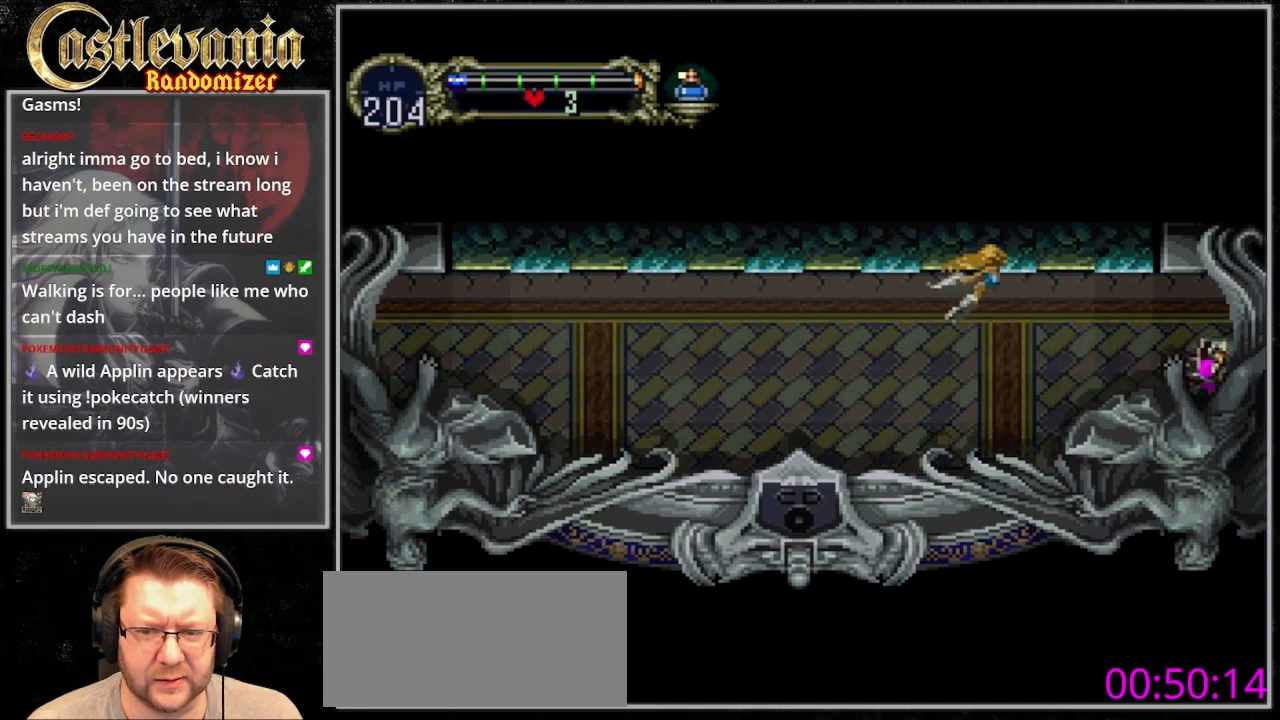
{"buttons": ["DPAD_RIGHT"], "events": [[300, "DPAD_RIGHT", "down"]]}
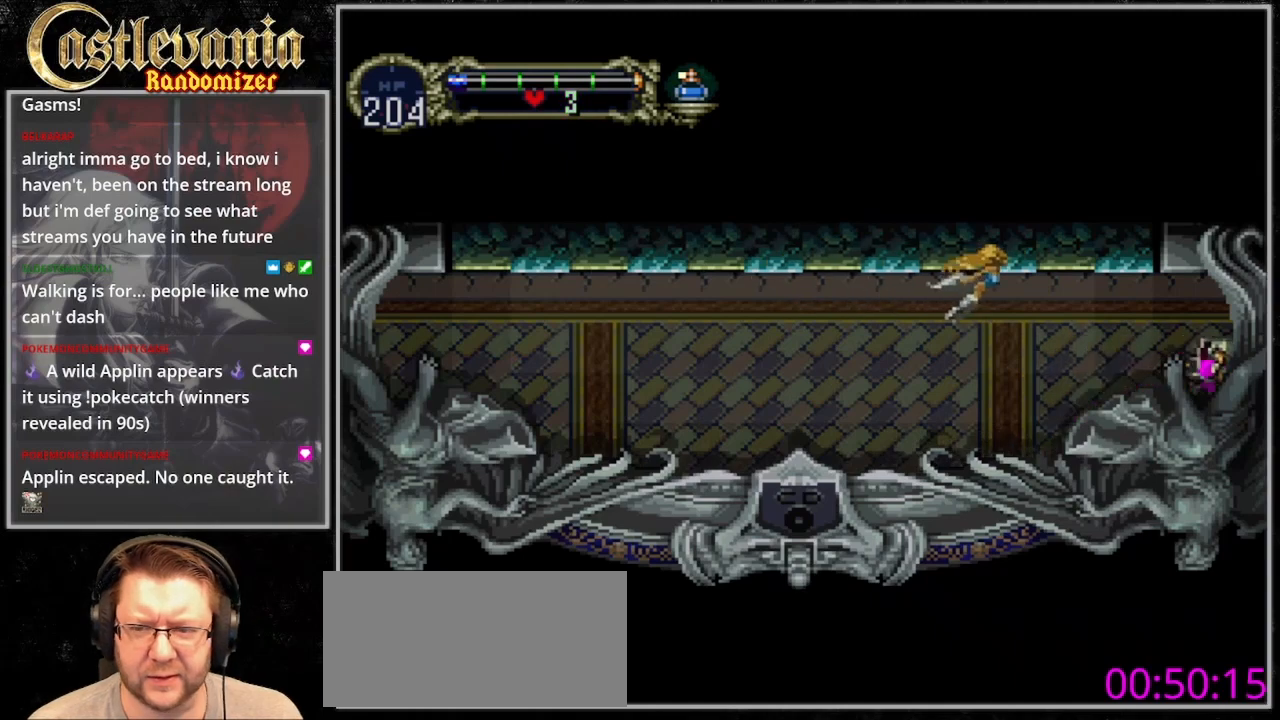
{"buttons": ["DPAD_RIGHT"], "events": []}
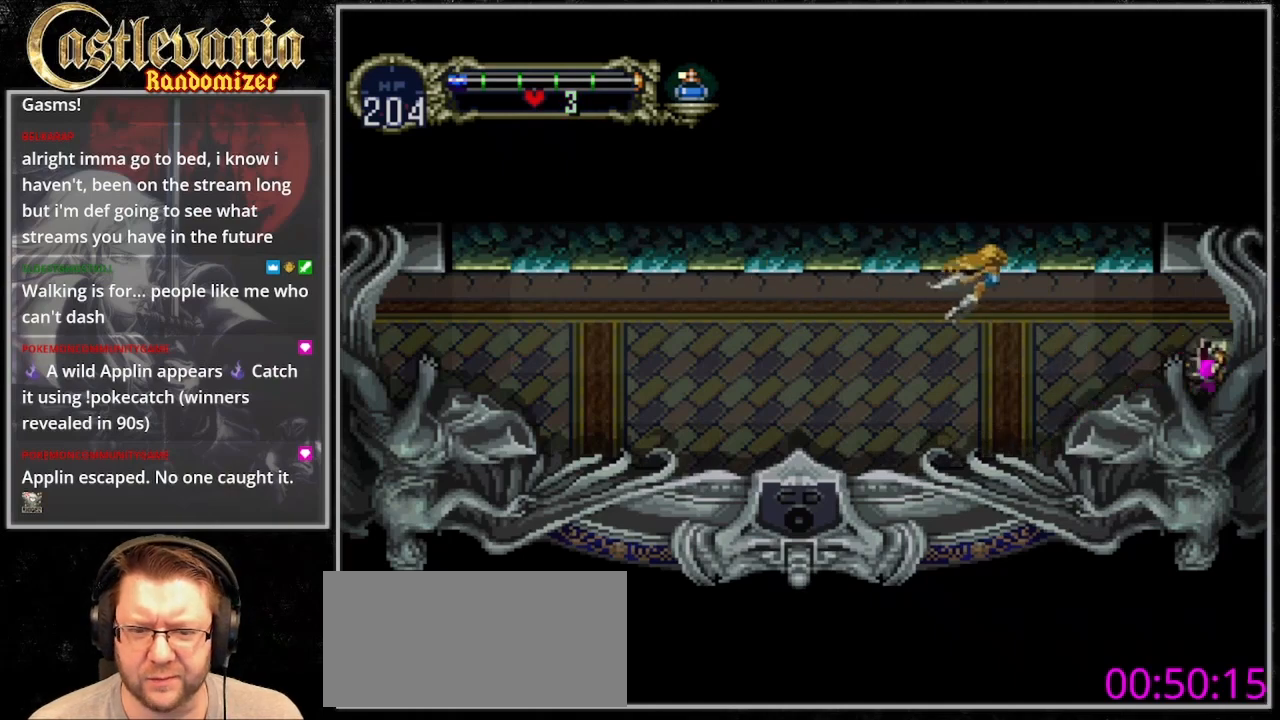
{"buttons": ["DPAD_RIGHT"], "events": []}